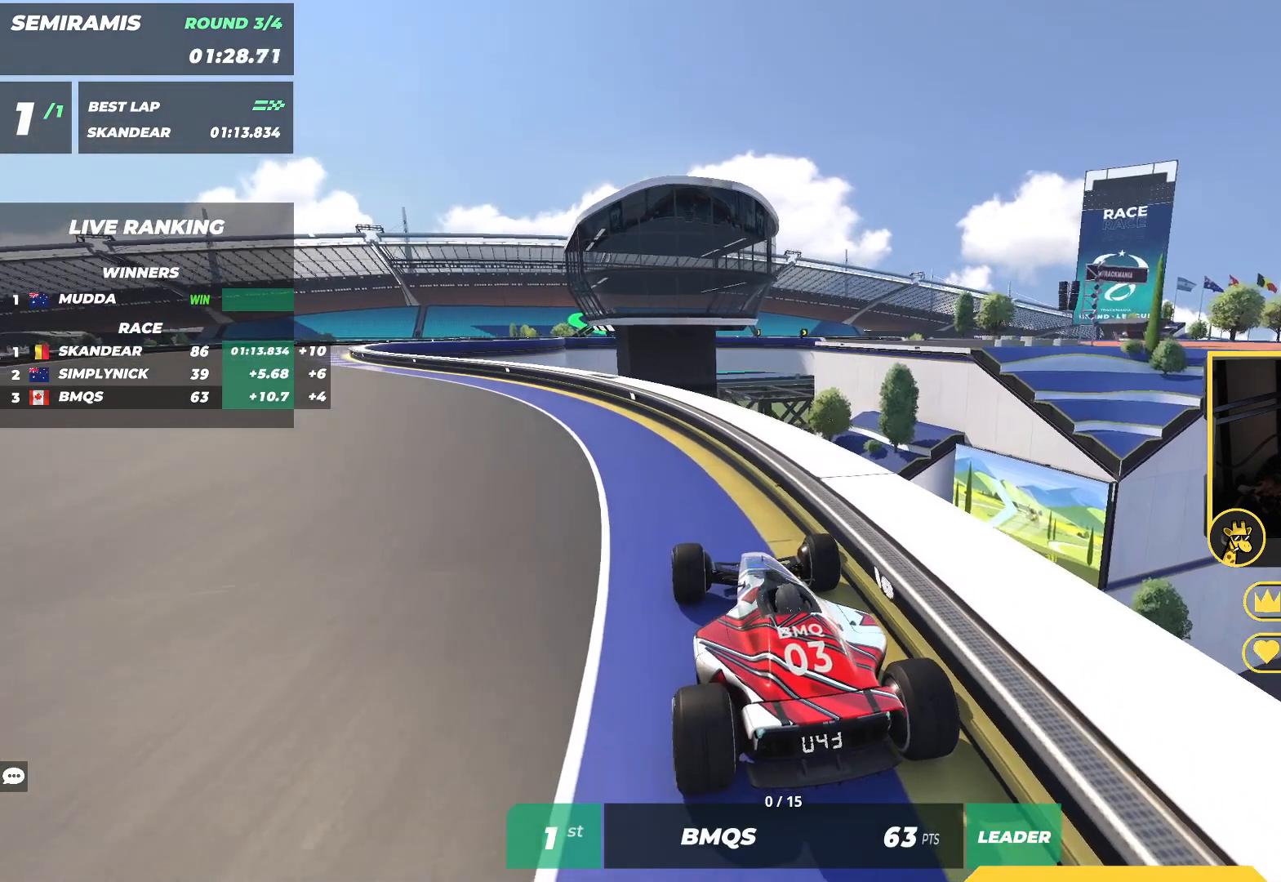
Gameplay with keyboard; each line is a JSON object with the keys held at the frame after it. "events" lists presses ("down") and releases ("up") of "down", "left", "right" and "up" between this image and that frame as [ms after this image, input, new state], when the widget could be followed in between. No other keys are recorded. Mouse input is not recorded.
{"keys": [], "events": []}
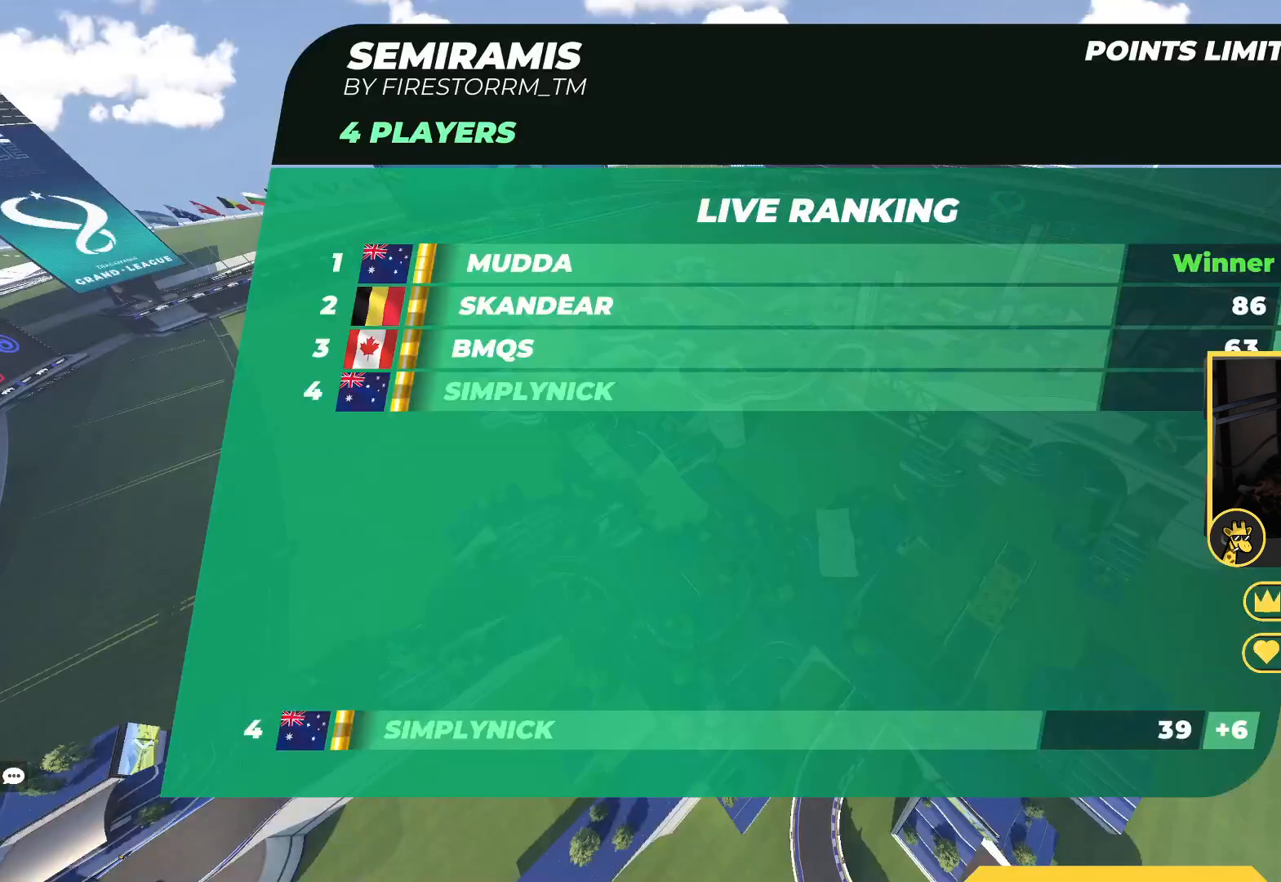
{"keys": [], "events": []}
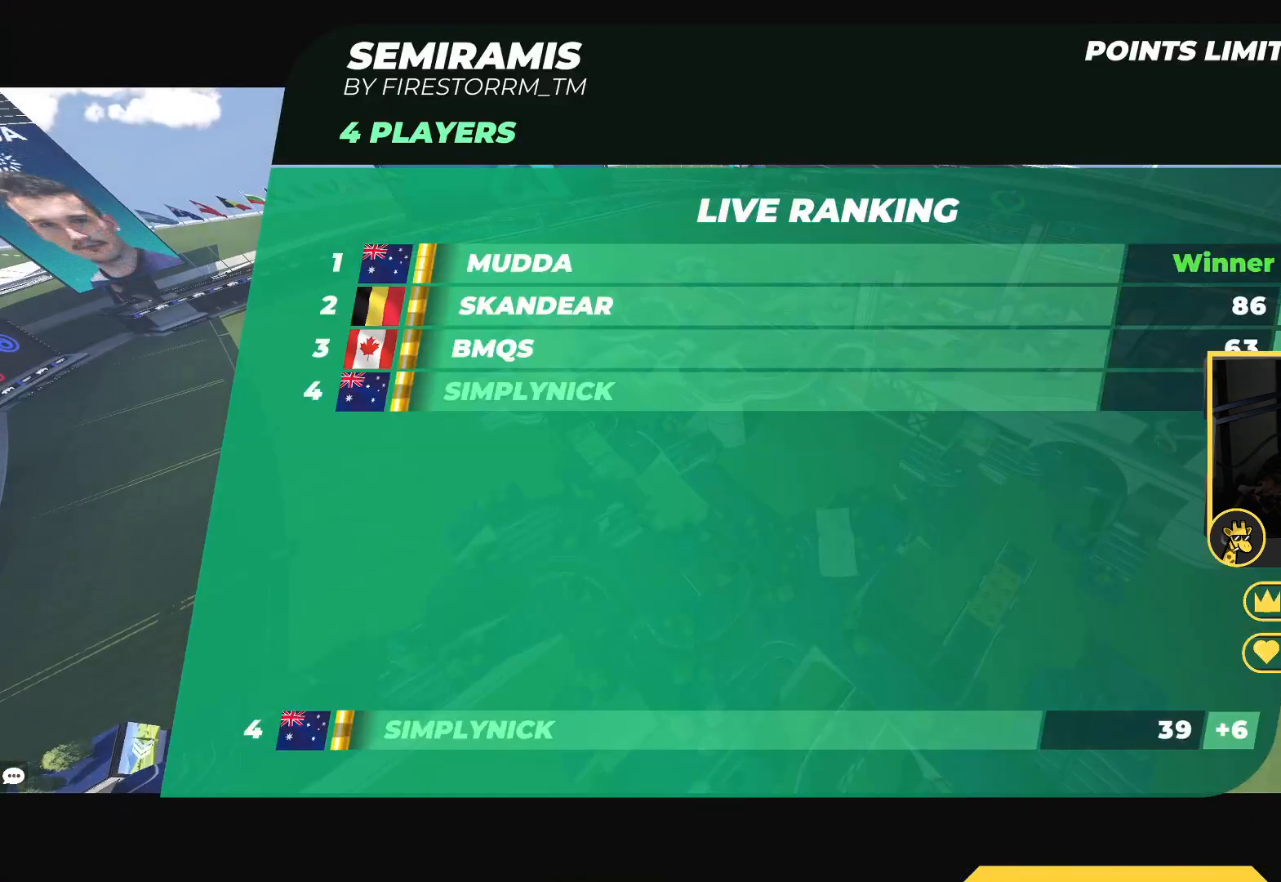
{"keys": [], "events": []}
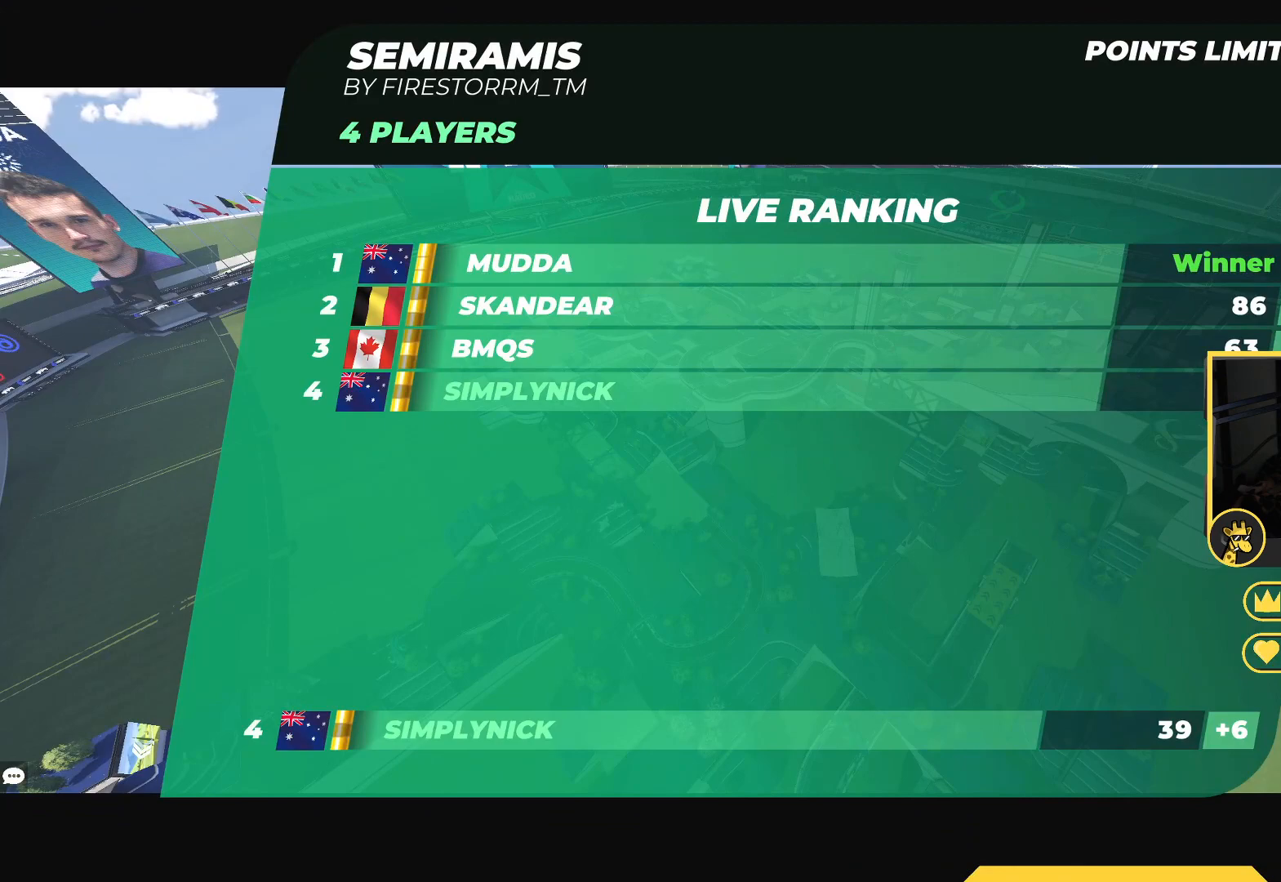
{"keys": [], "events": []}
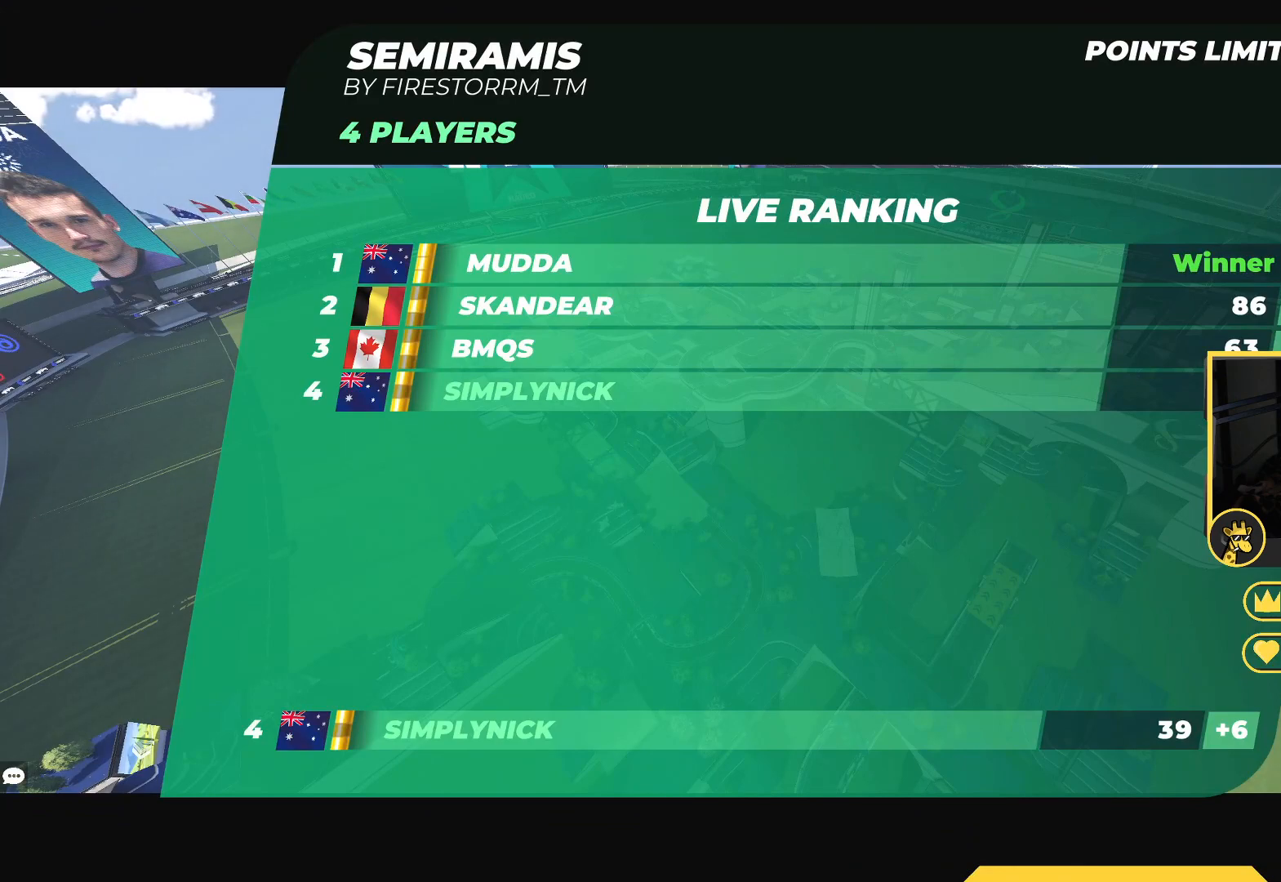
{"keys": [], "events": []}
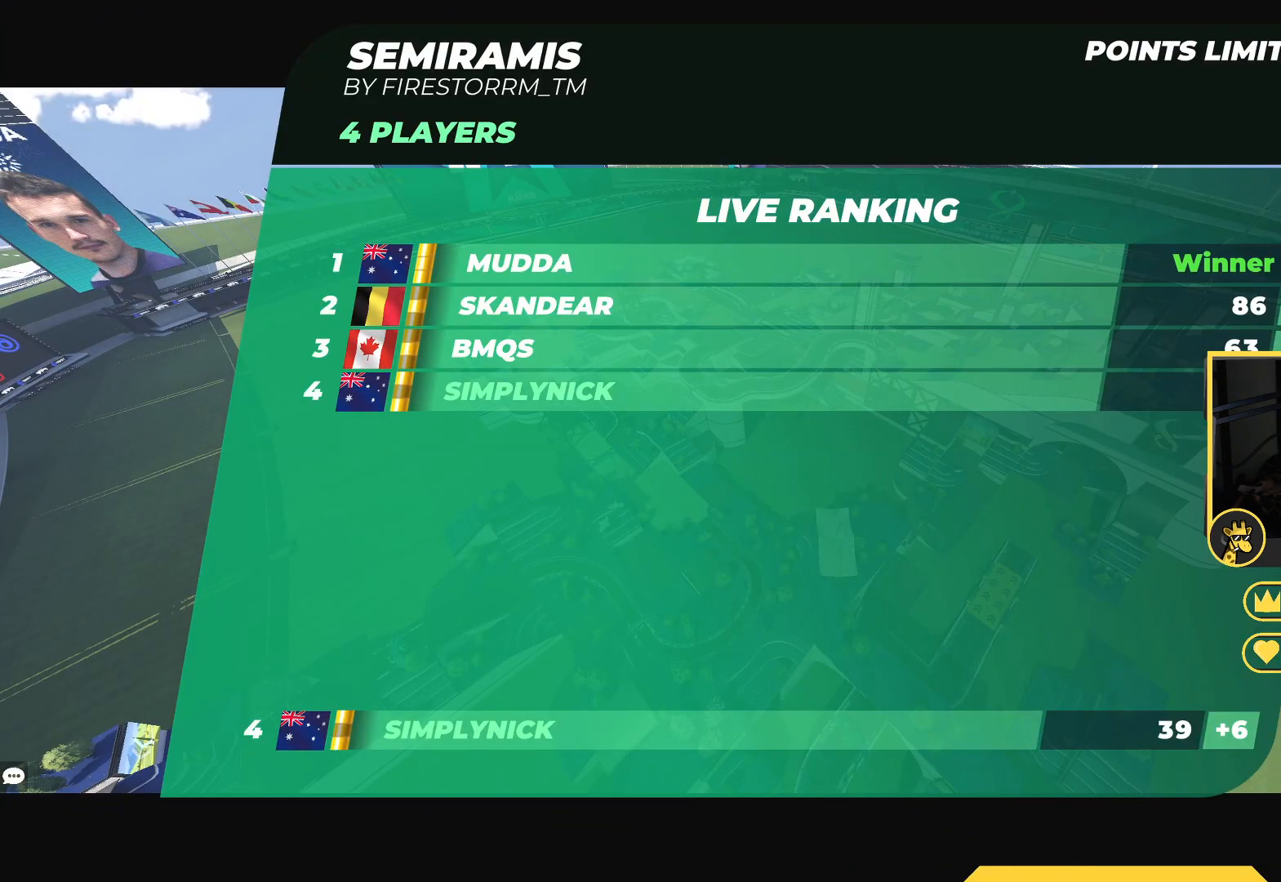
{"keys": ["up"], "events": [[283, "up", "down"]]}
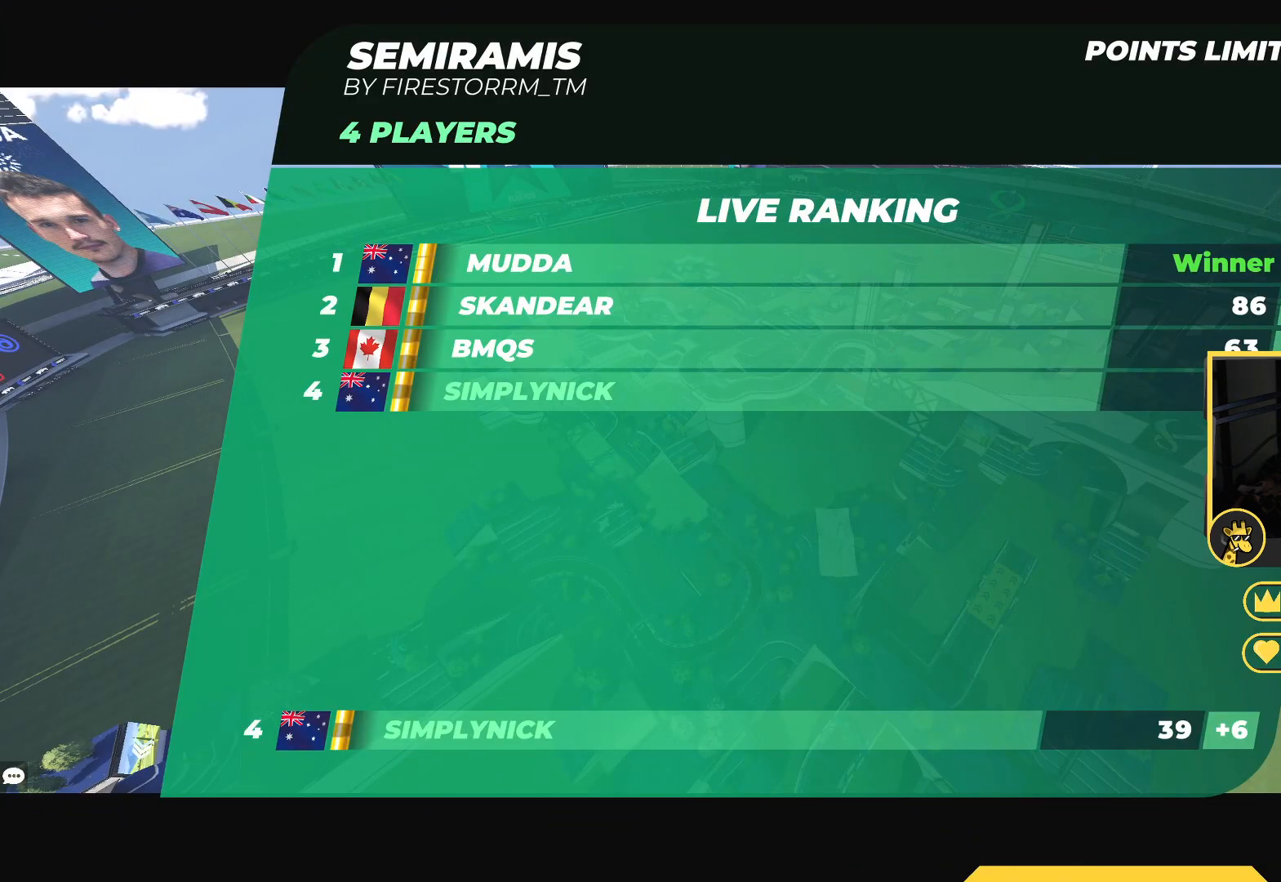
{"keys": ["up"], "events": []}
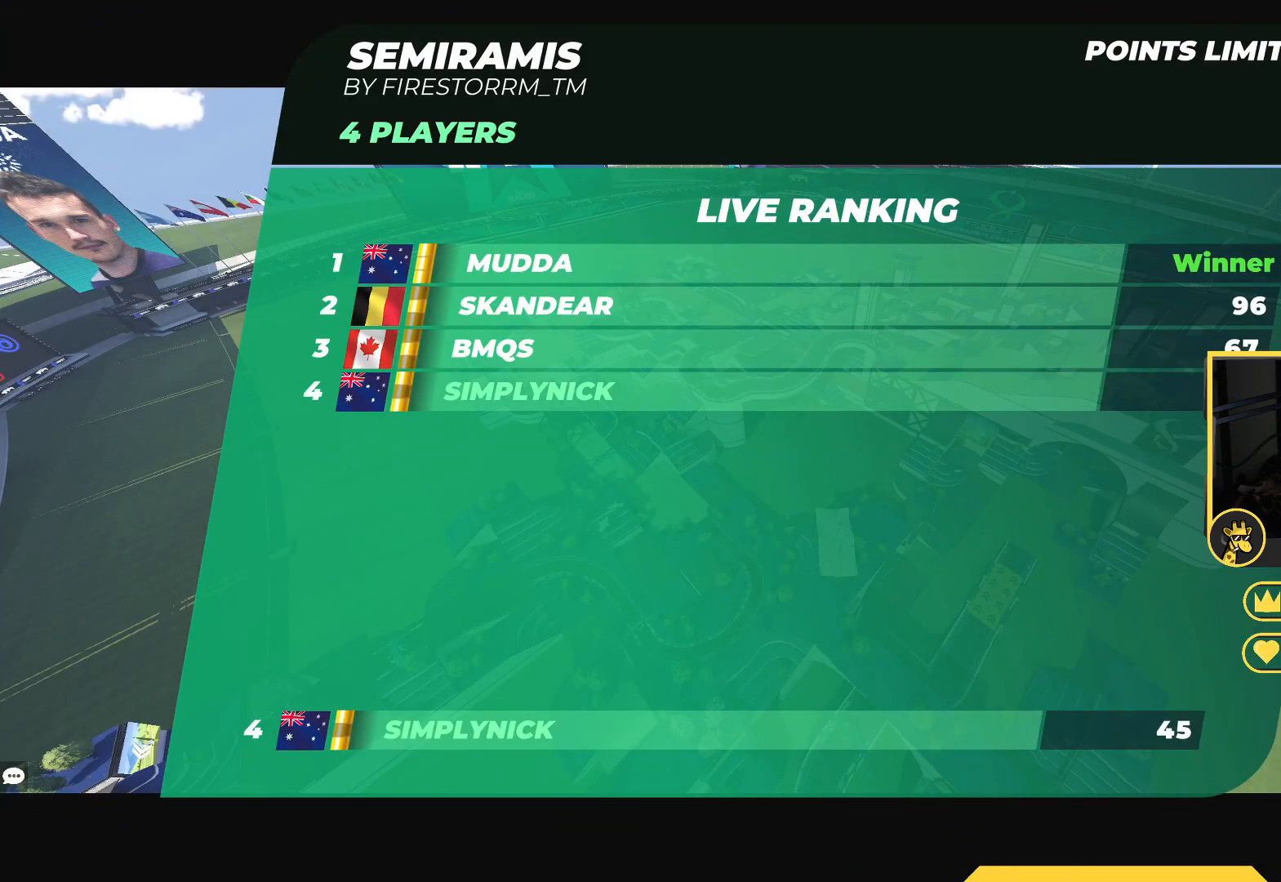
{"keys": ["up"], "events": []}
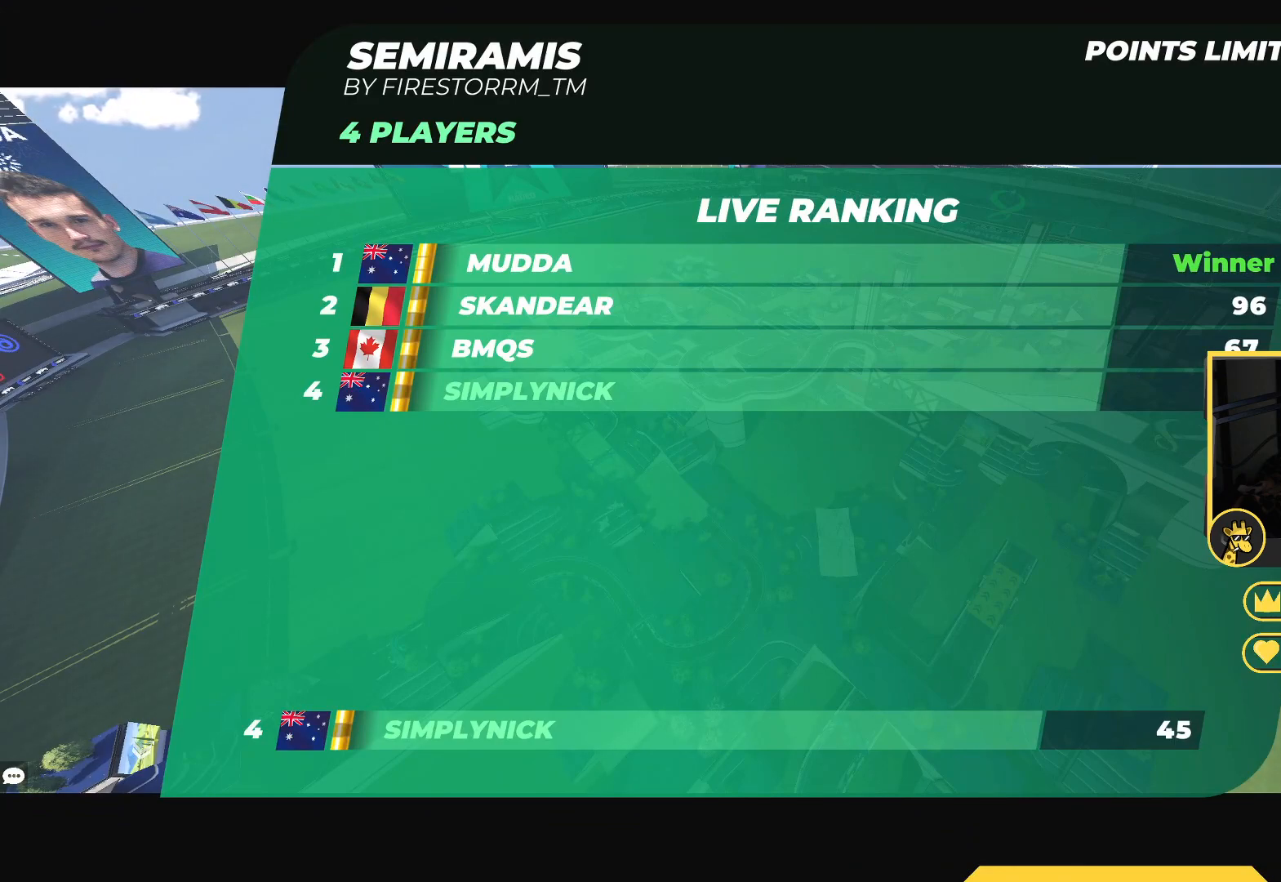
{"keys": ["up"], "events": []}
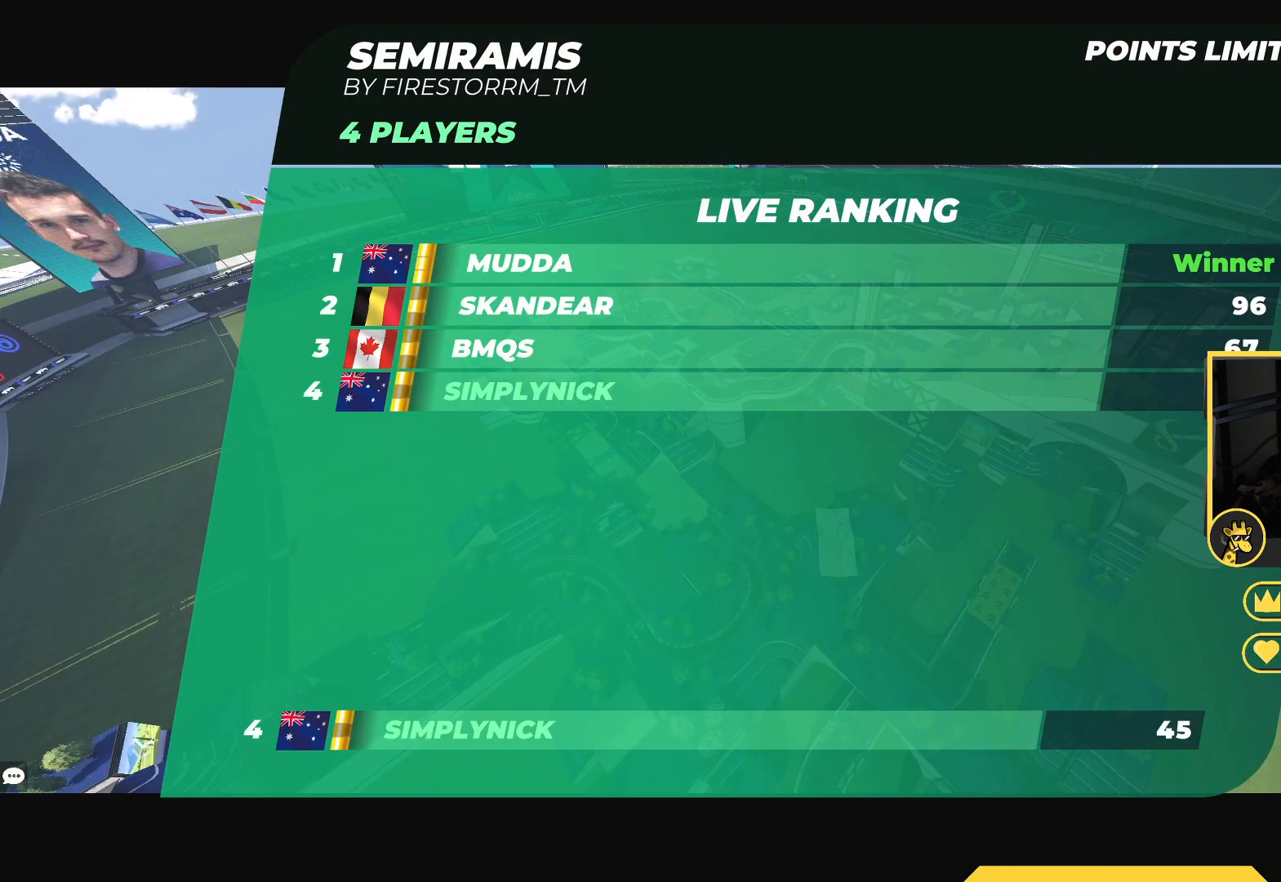
{"keys": ["up"], "events": []}
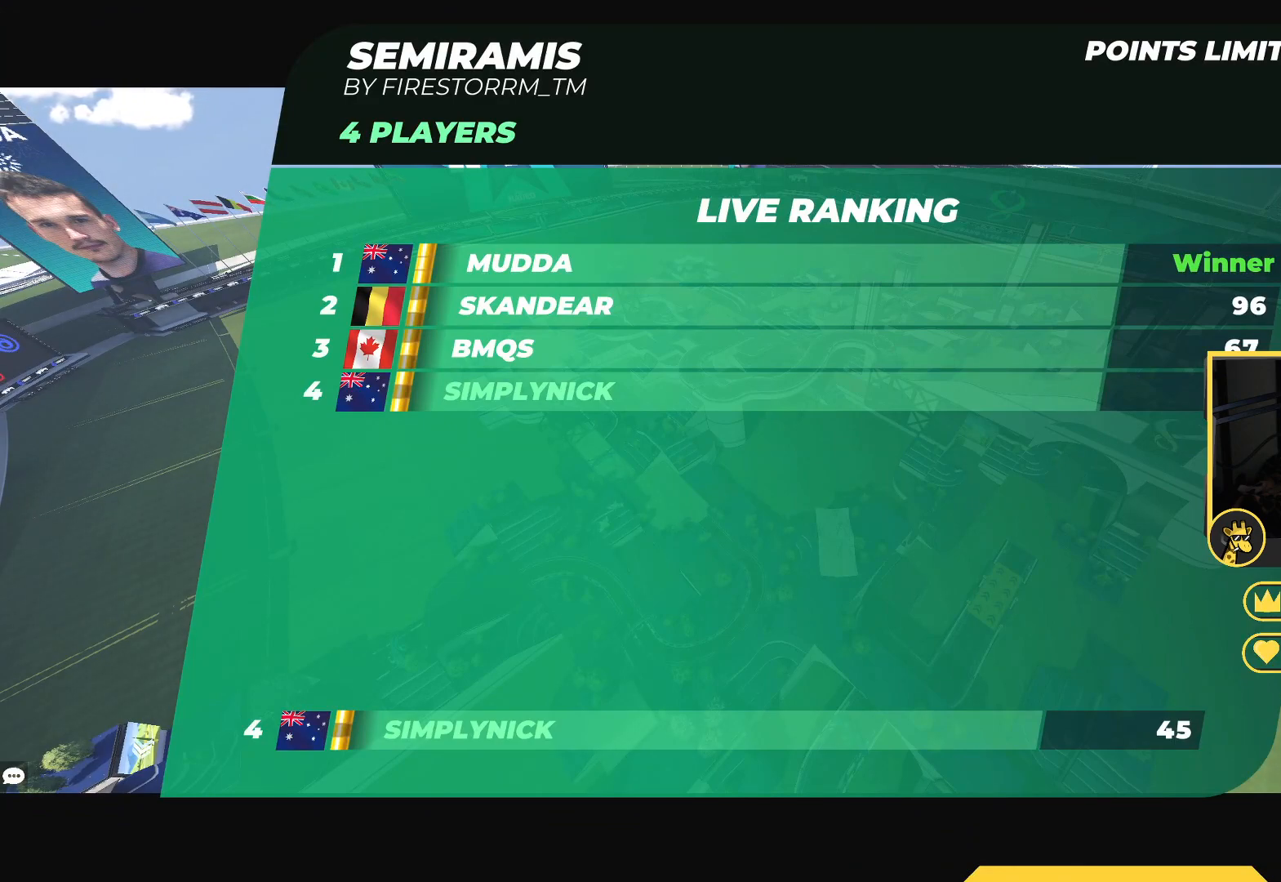
{"keys": ["up"], "events": []}
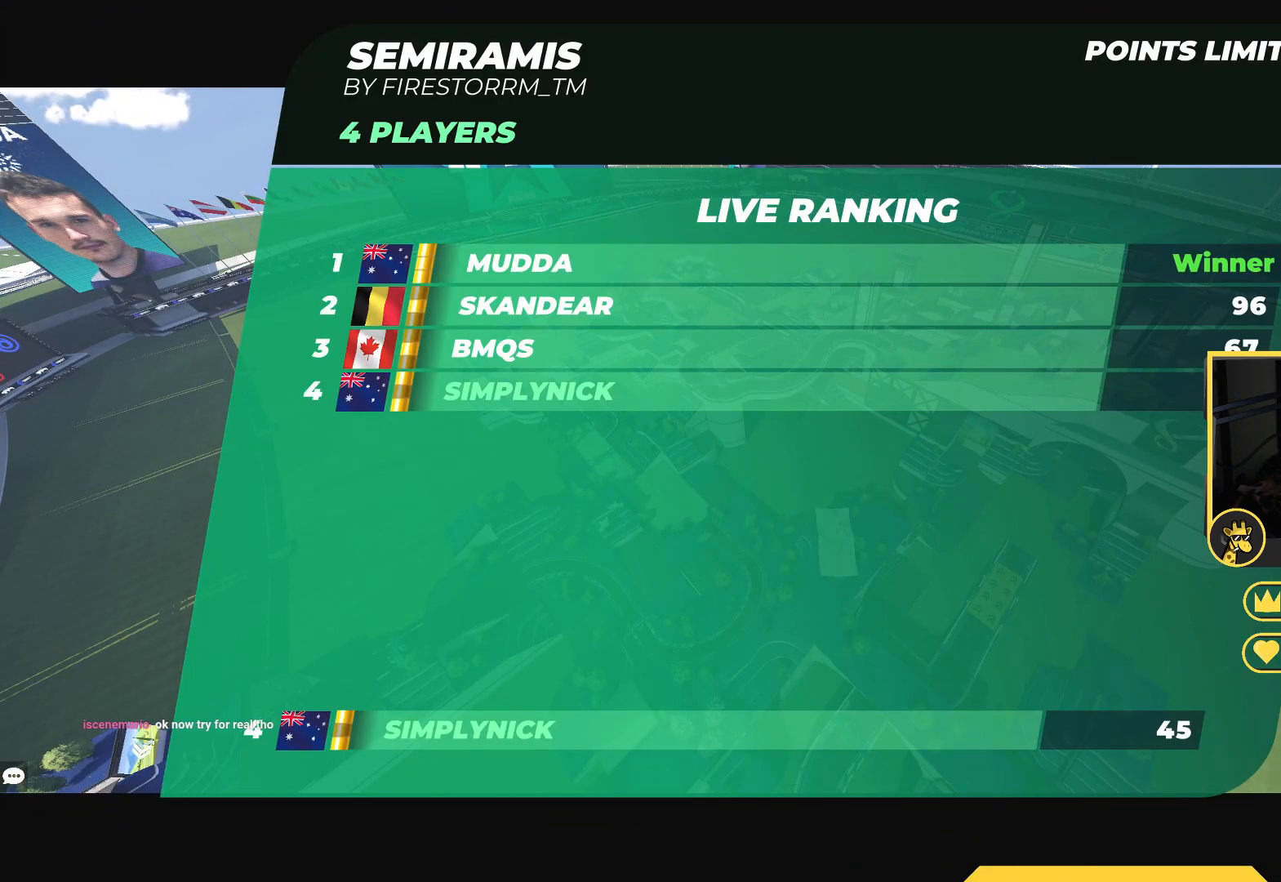
{"keys": ["up"], "events": []}
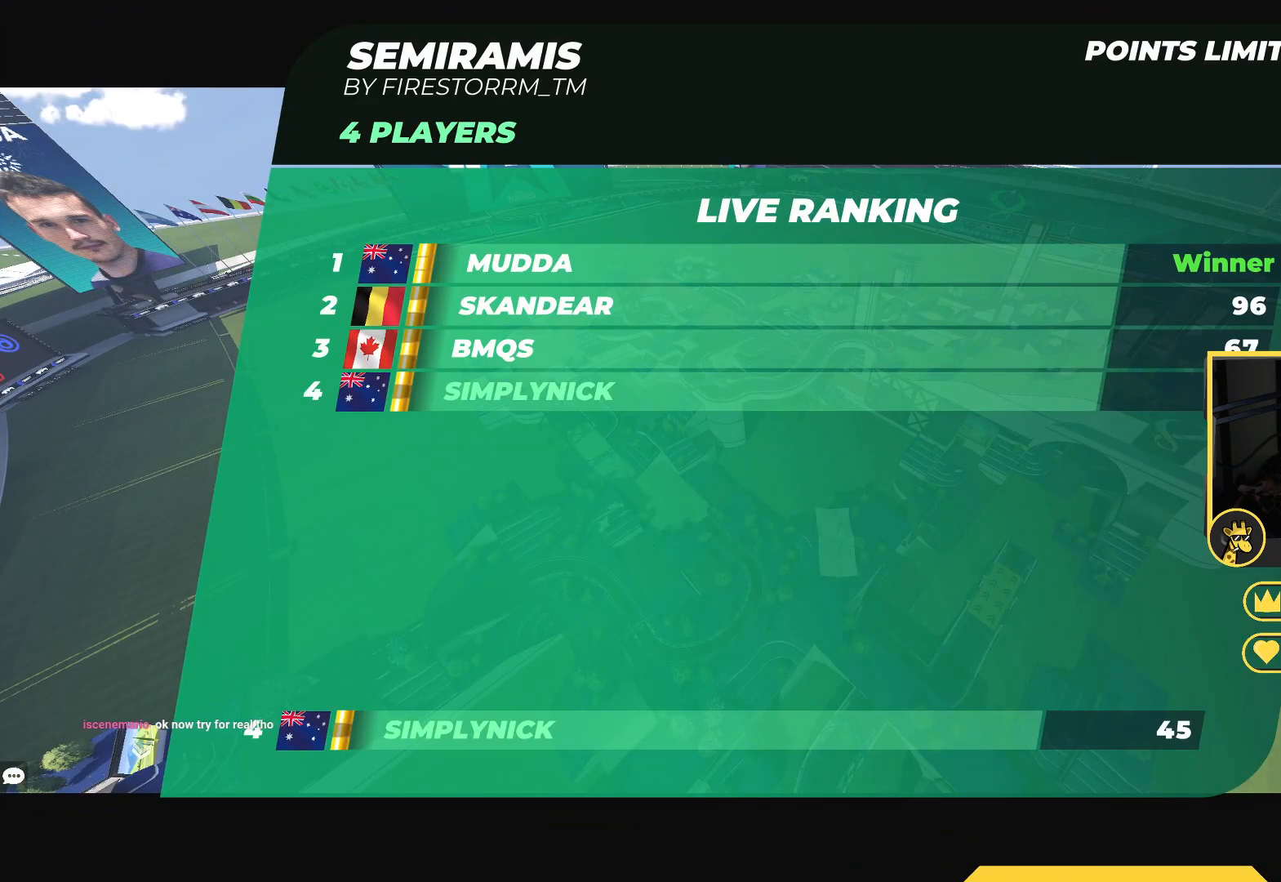
{"keys": ["up"], "events": []}
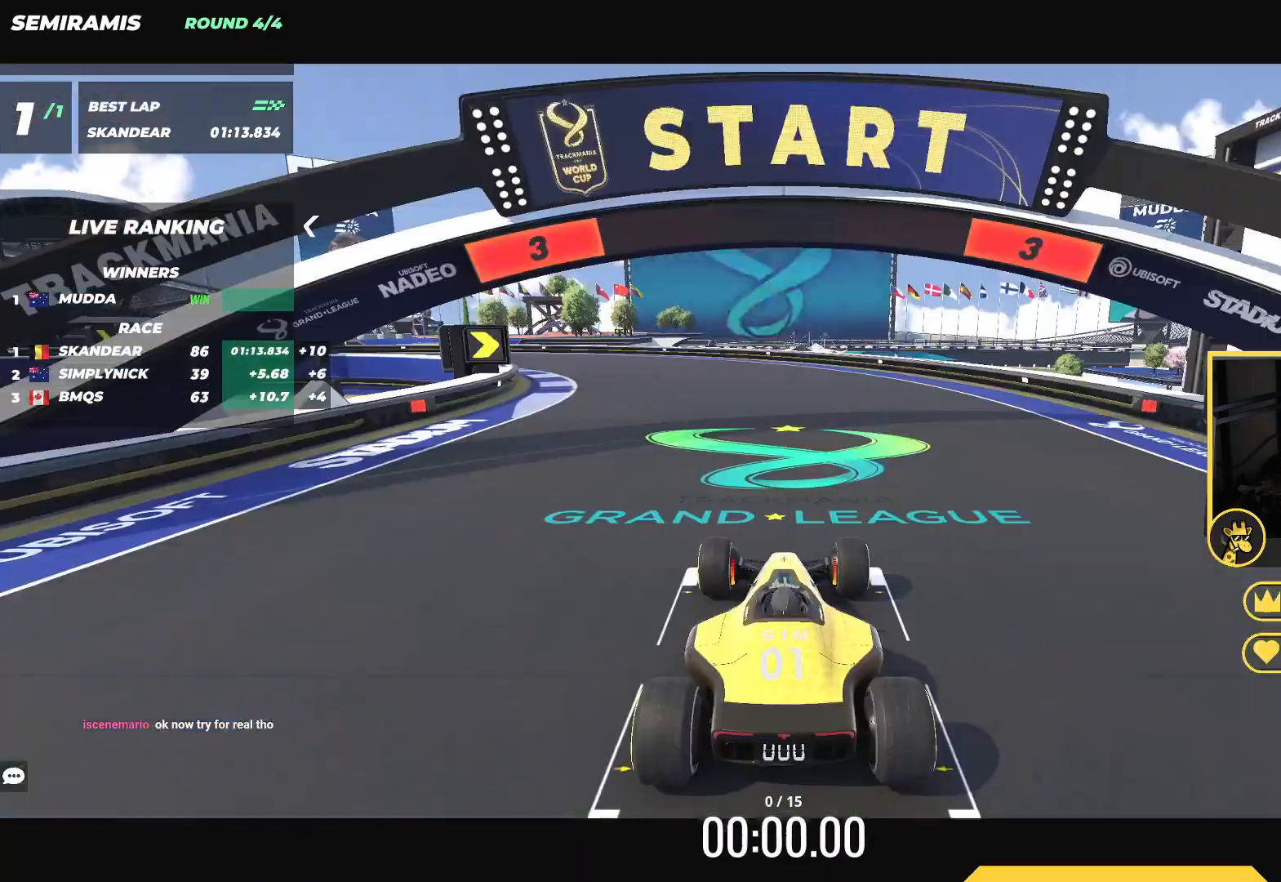
{"keys": ["up"], "events": []}
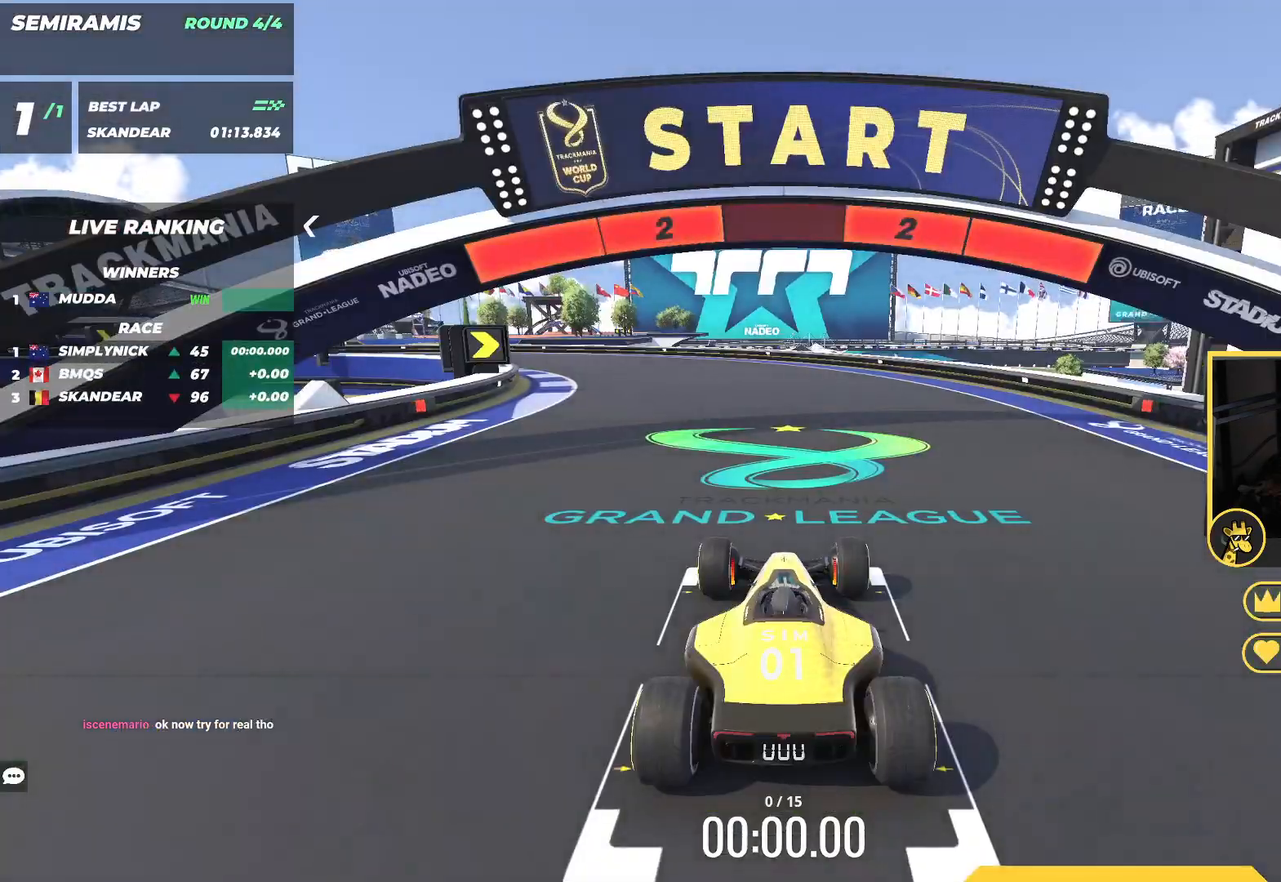
{"keys": ["up"], "events": []}
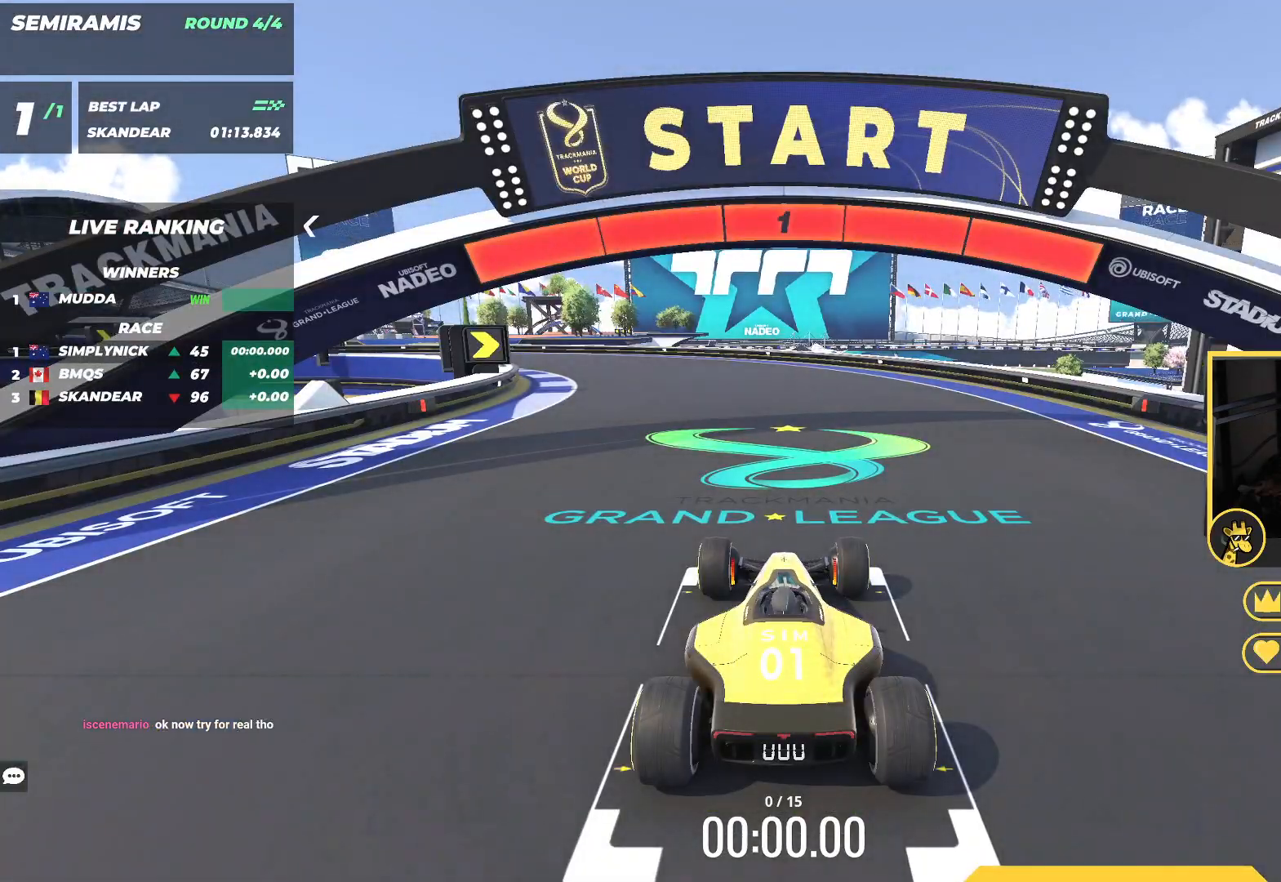
{"keys": ["up"], "events": []}
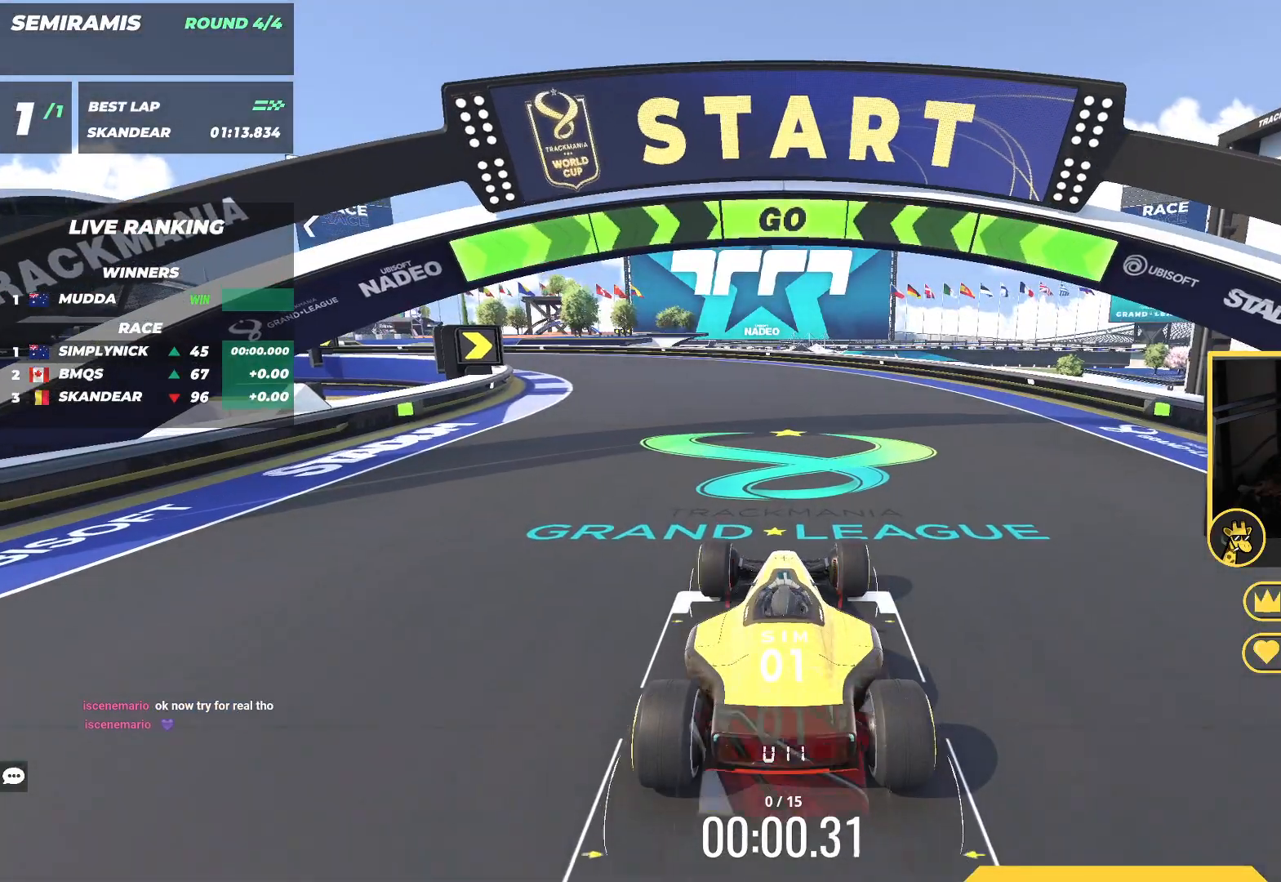
{"keys": ["left", "up"], "events": [[50, "left", "down"], [350, "left", "up"], [433, "left", "down"]]}
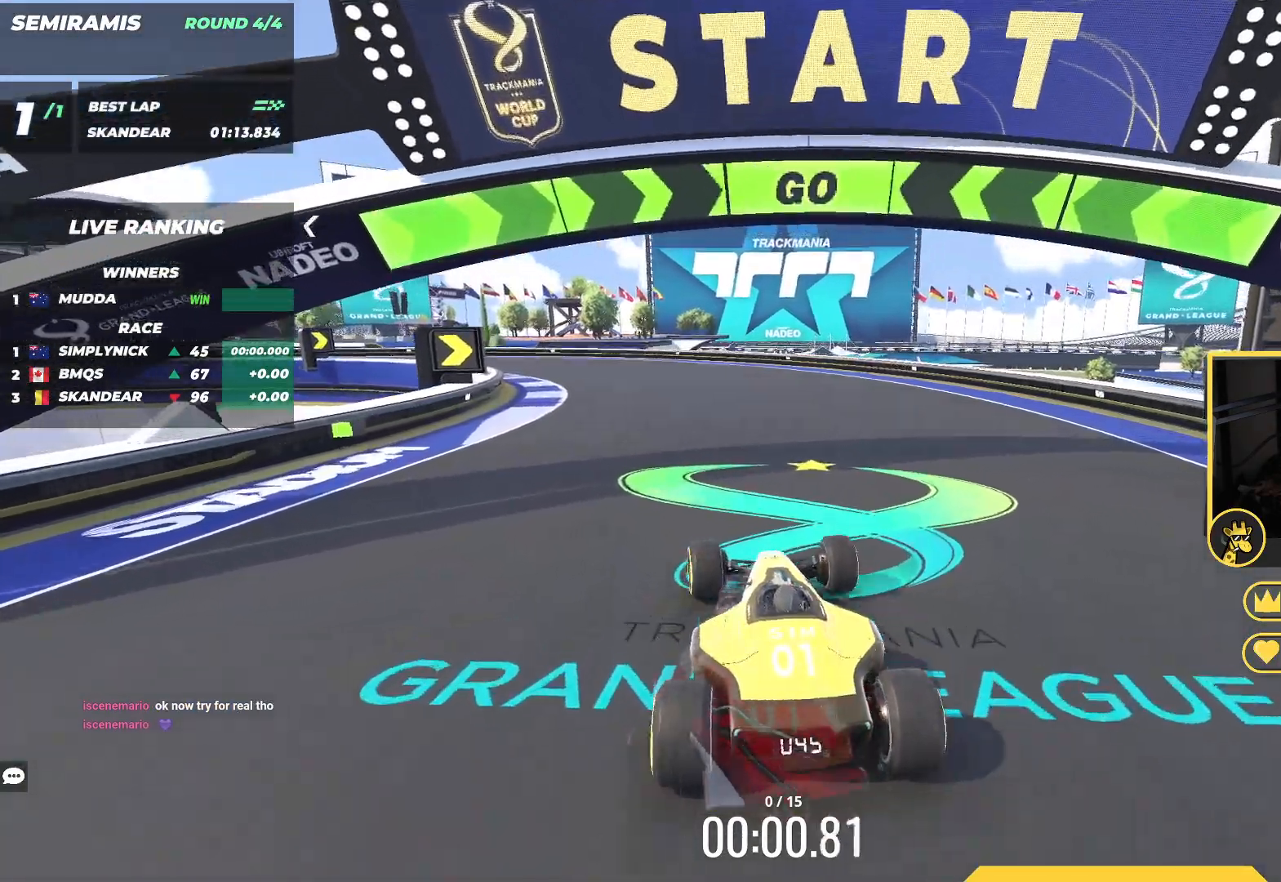
{"keys": ["up"], "events": [[83, "left", "up"], [233, "left", "down"], [317, "left", "up"]]}
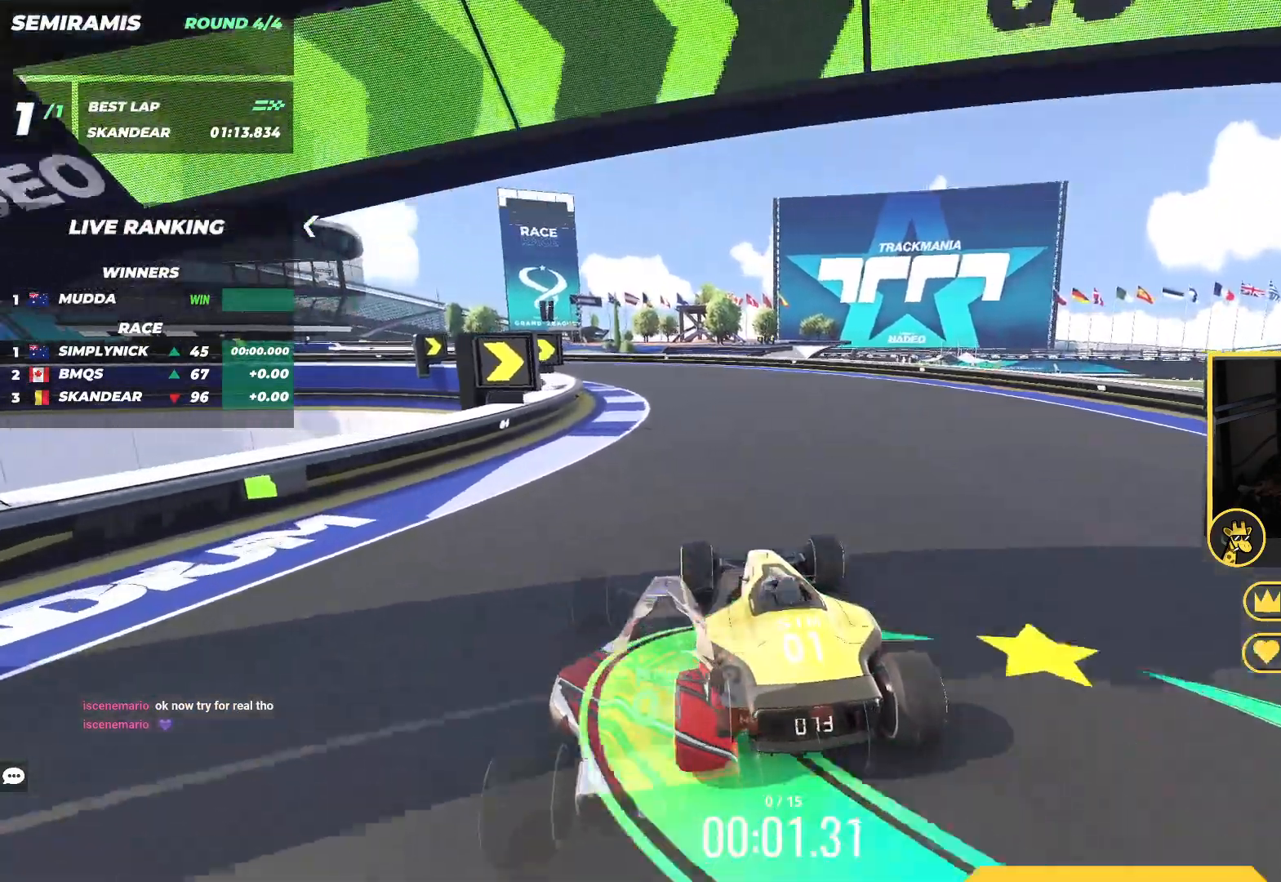
{"keys": ["up"], "events": [[50, "left", "down"], [167, "left", "up"]]}
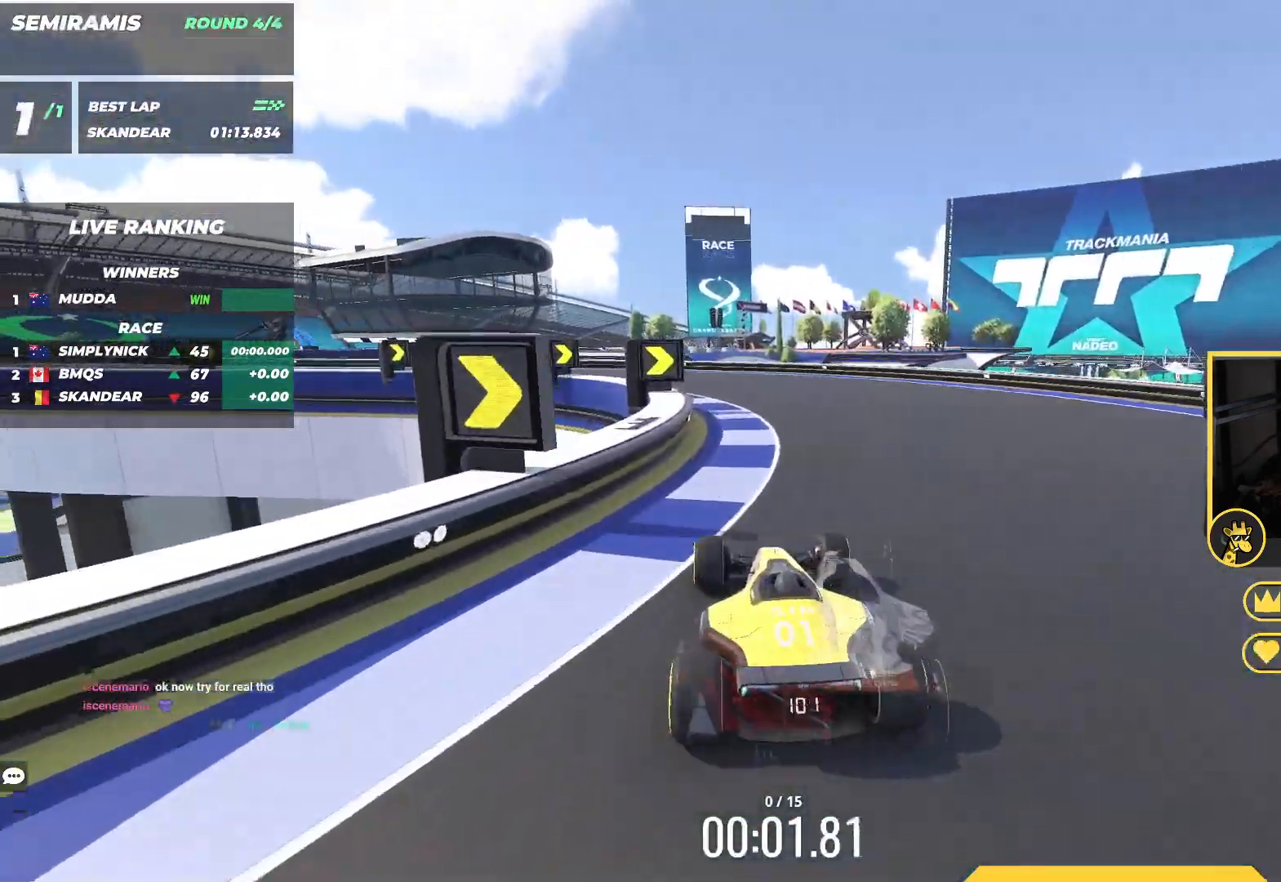
{"keys": ["left", "up"], "events": [[483, "left", "down"]]}
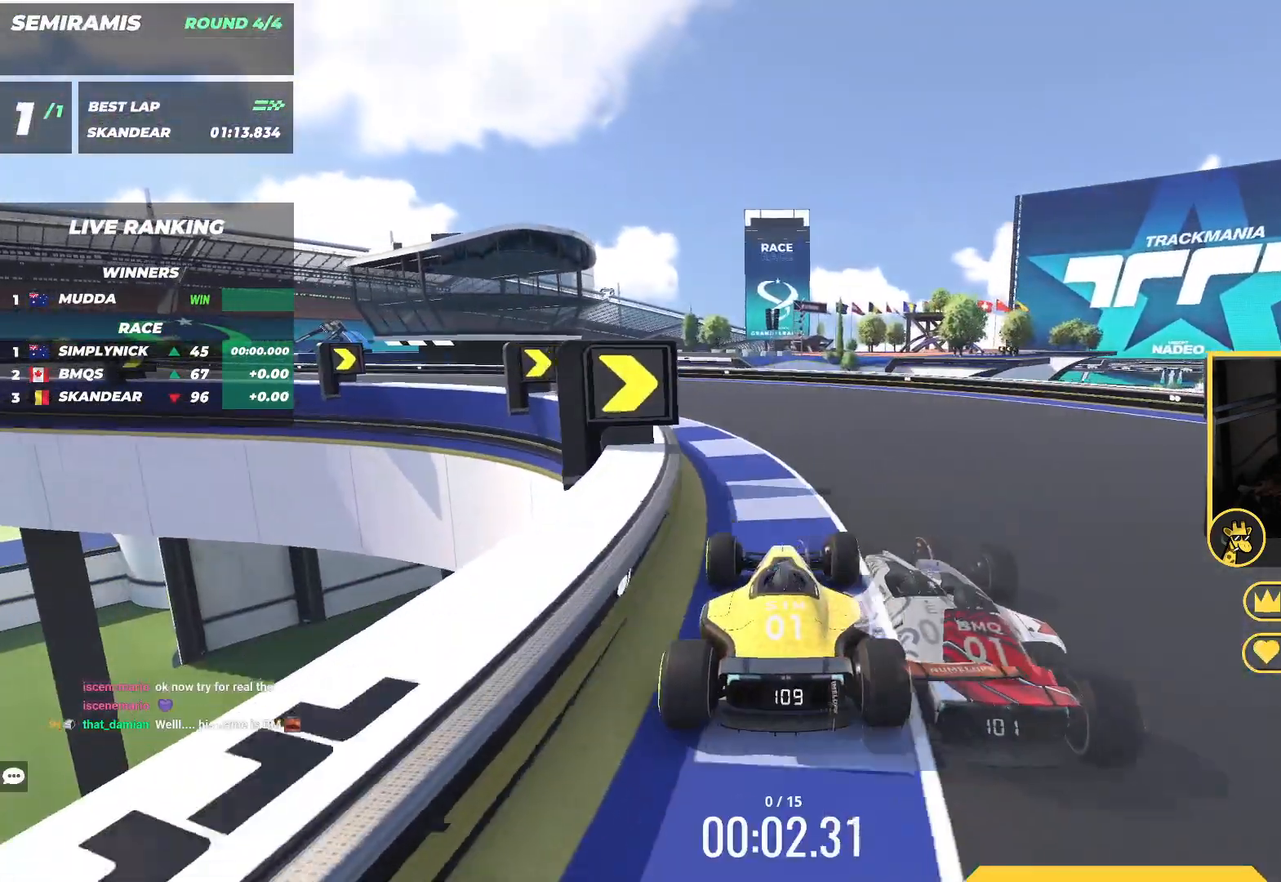
{"keys": ["left", "up"], "events": [[400, "left", "up"], [467, "left", "down"]]}
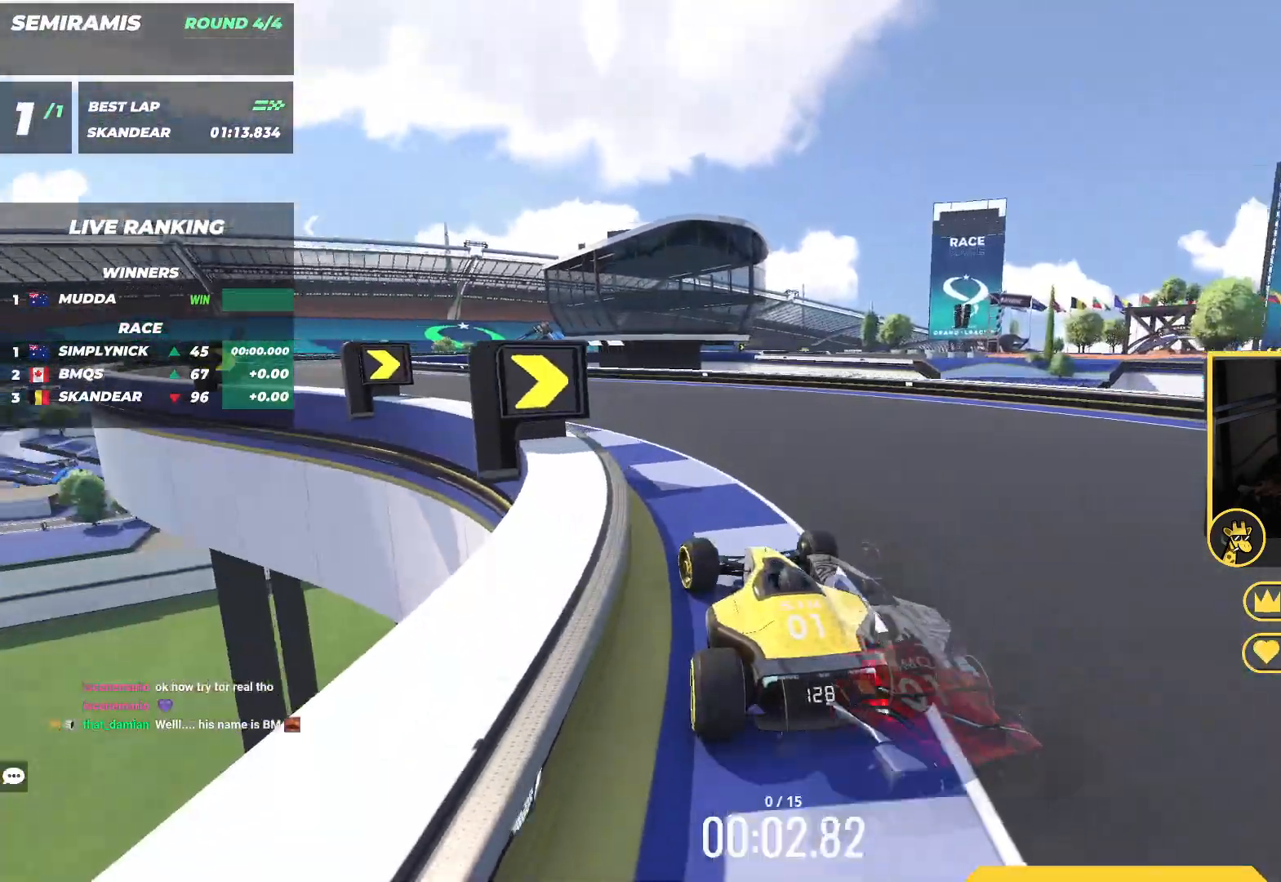
{"keys": ["left", "up"], "events": [[233, "left", "up"], [467, "left", "down"]]}
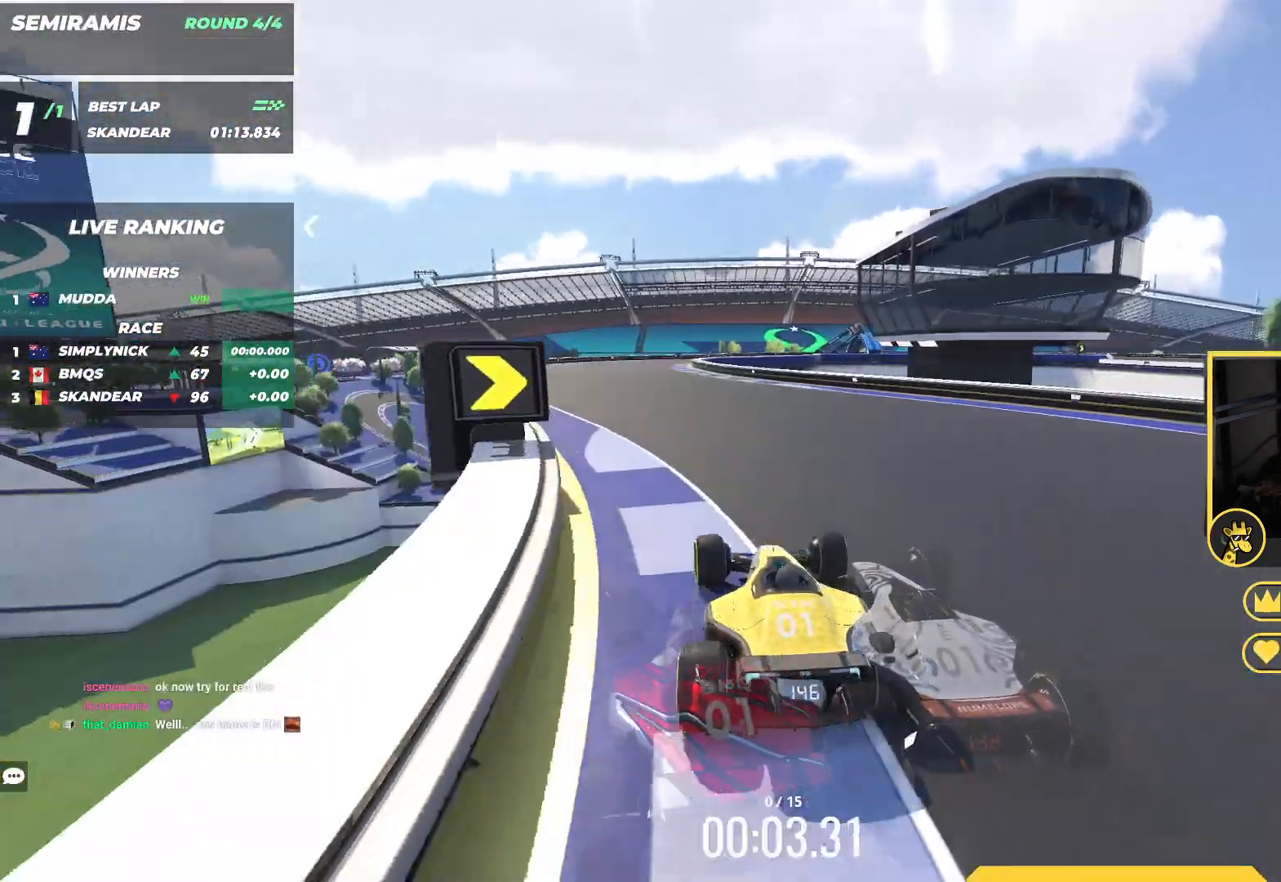
{"keys": ["up"], "events": [[117, "left", "up"]]}
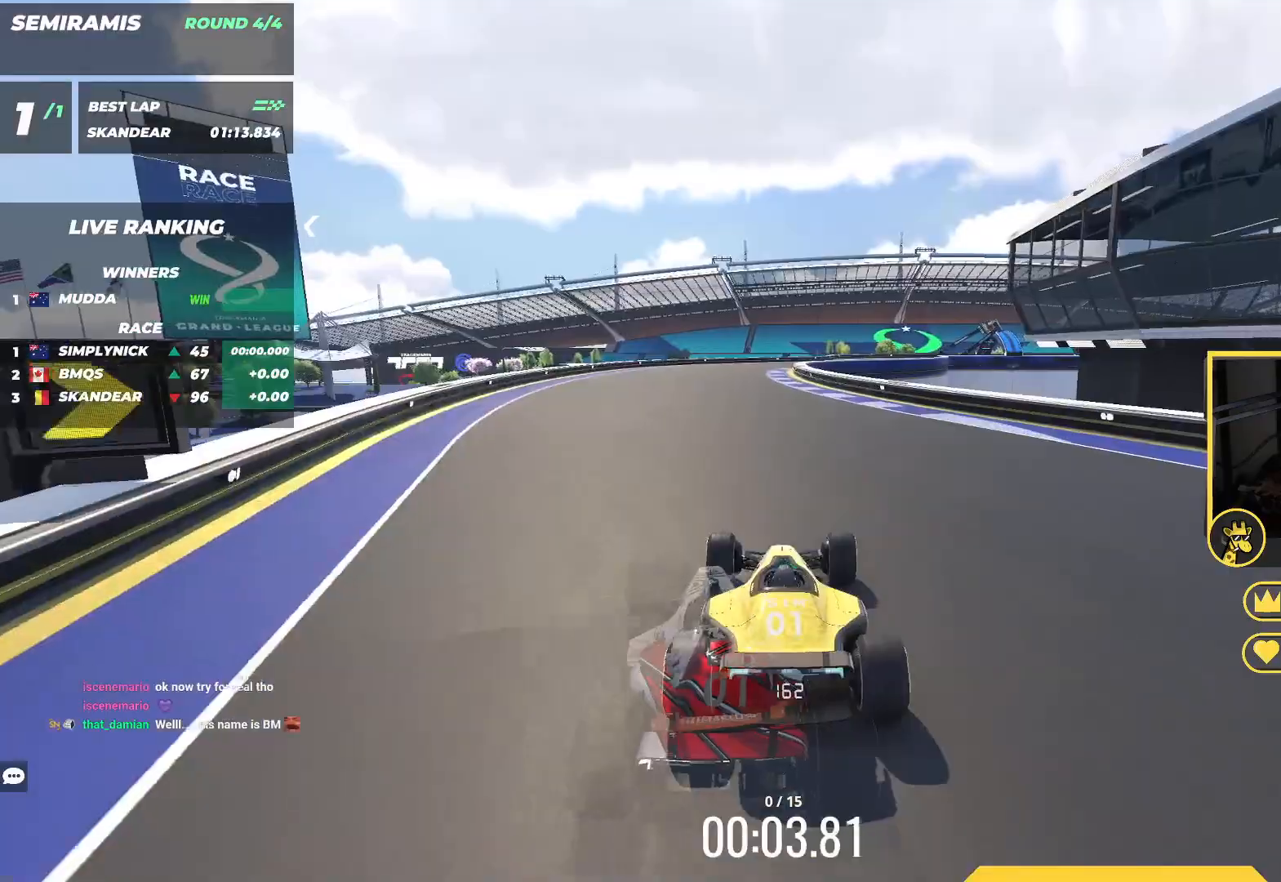
{"keys": ["up"], "events": []}
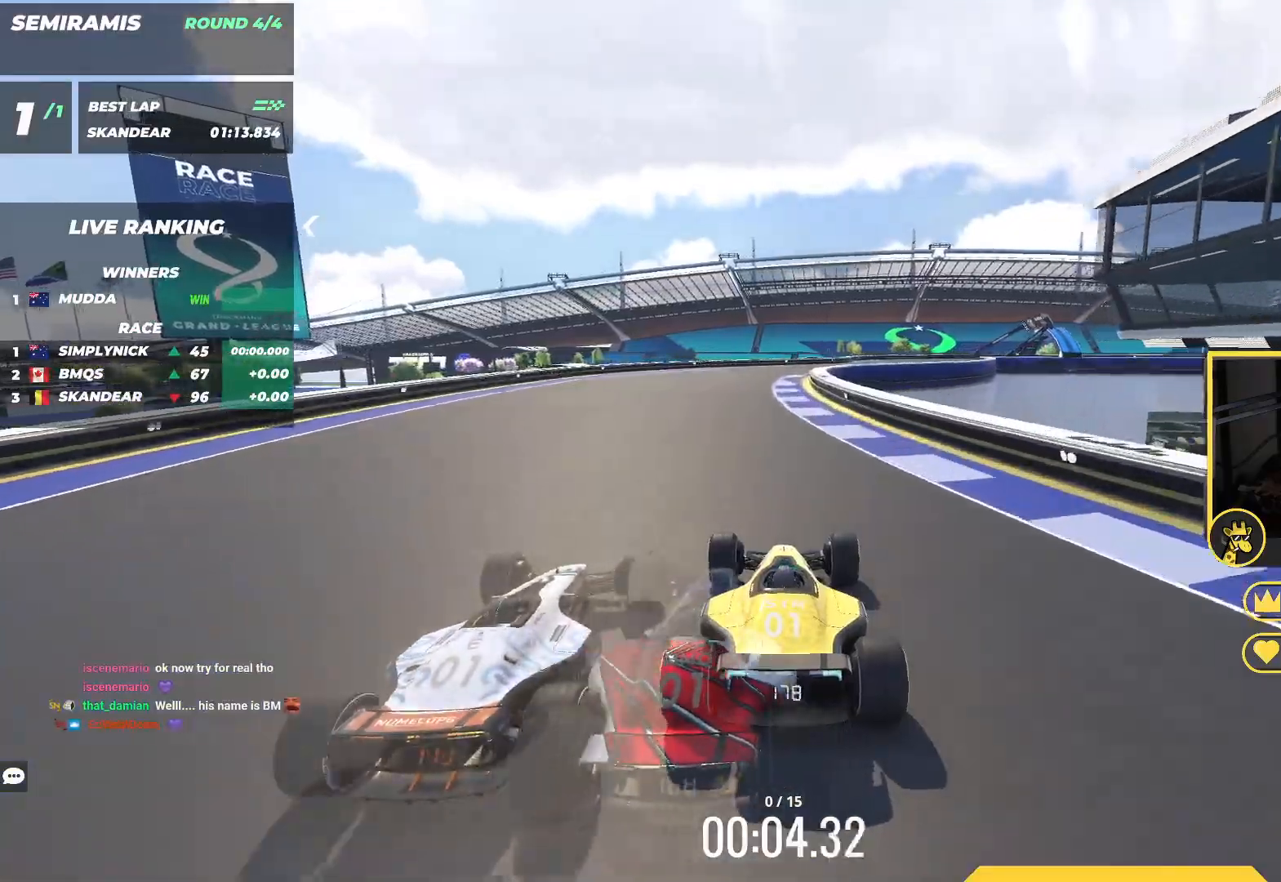
{"keys": ["up"], "events": []}
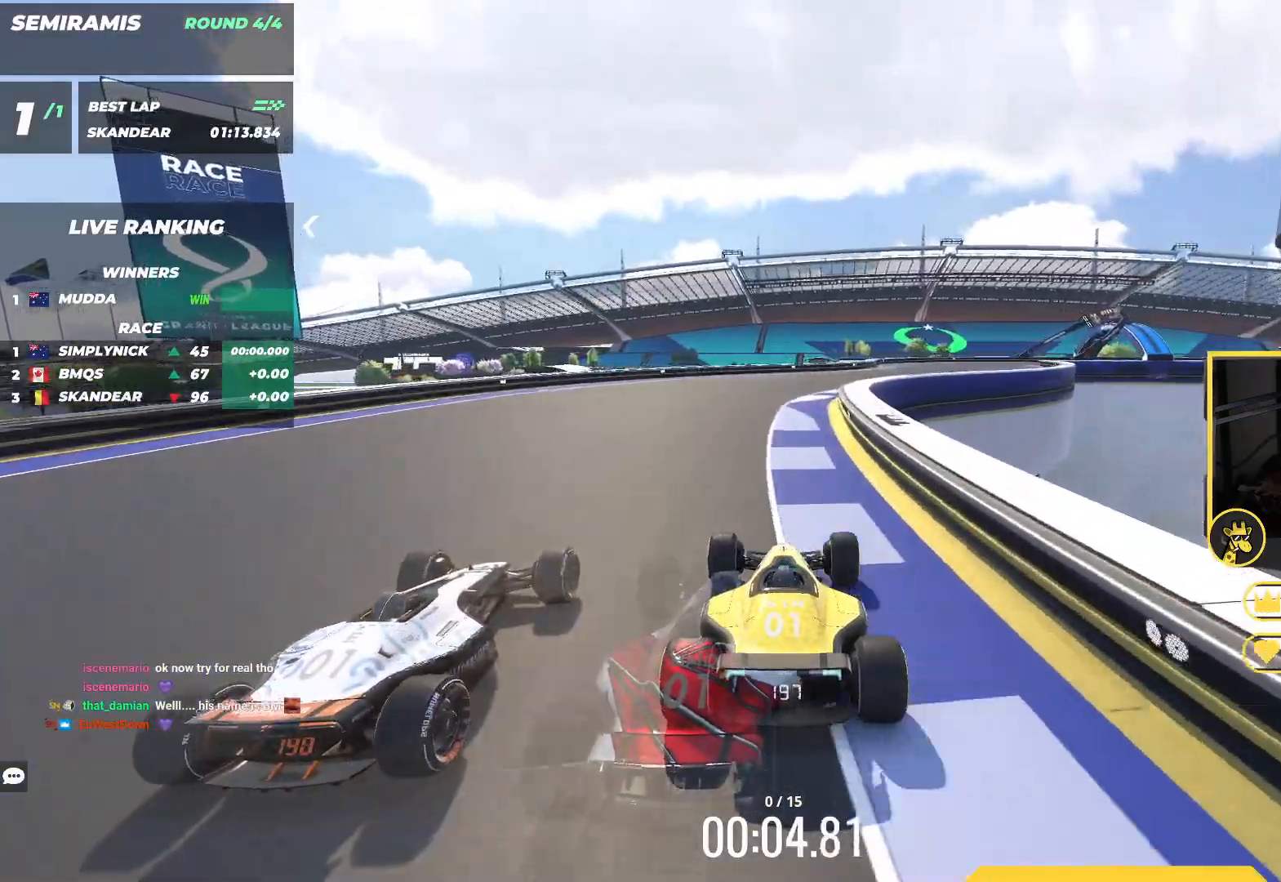
{"keys": ["right", "up"], "events": [[500, "right", "down"]]}